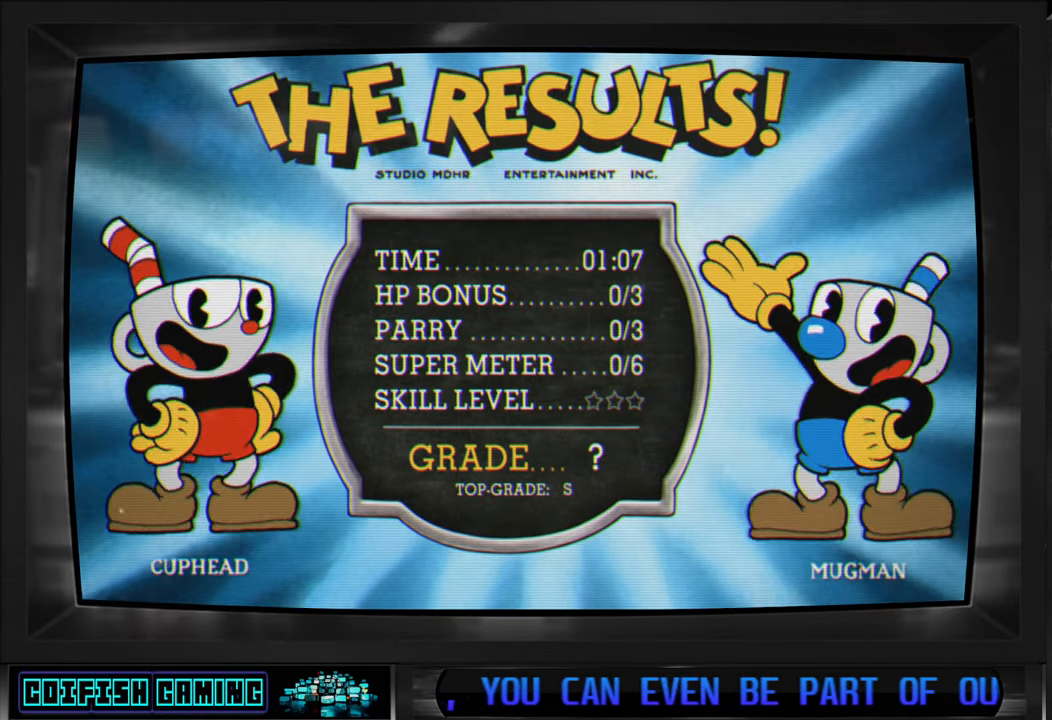
Gameplay with a controller (Xbox layout); each line is a JSON object with the inputs held at the frame after it. "events" lists button and stick changes between this image and that frame as [ms after this image, input, new state], when the widget could be followed in between.
{"buttons": [], "left_stick": "center", "right_stick": "center", "events": [[250, "A", "down"], [417, "A", "up"]]}
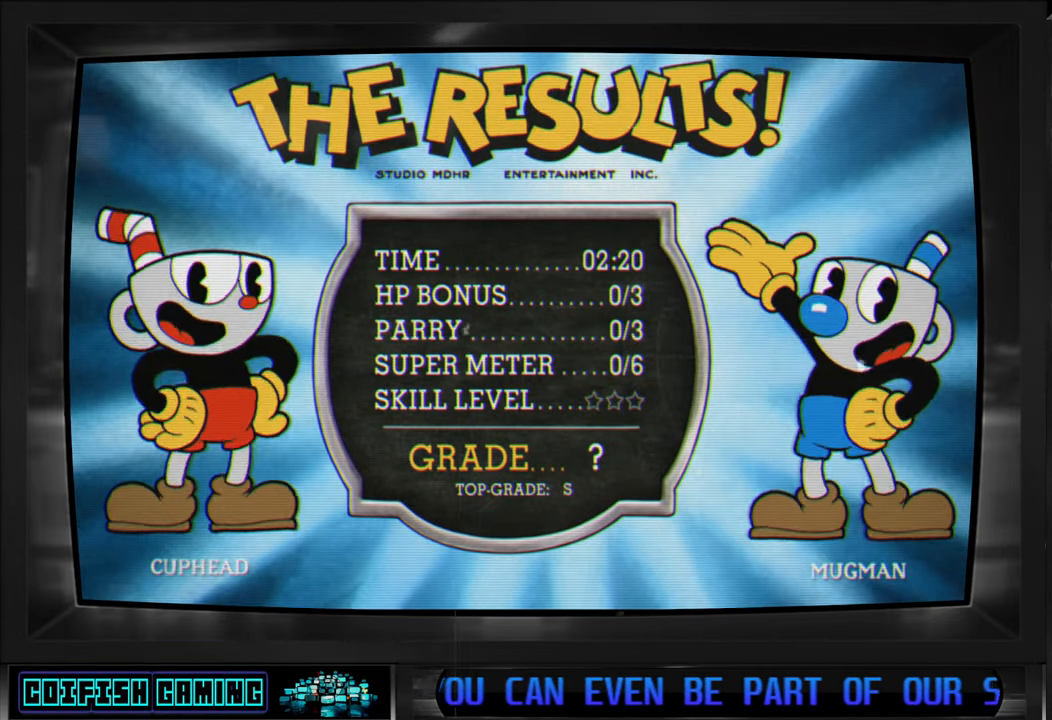
{"buttons": ["A"], "left_stick": "center", "right_stick": "center", "events": [[350, "A", "down"]]}
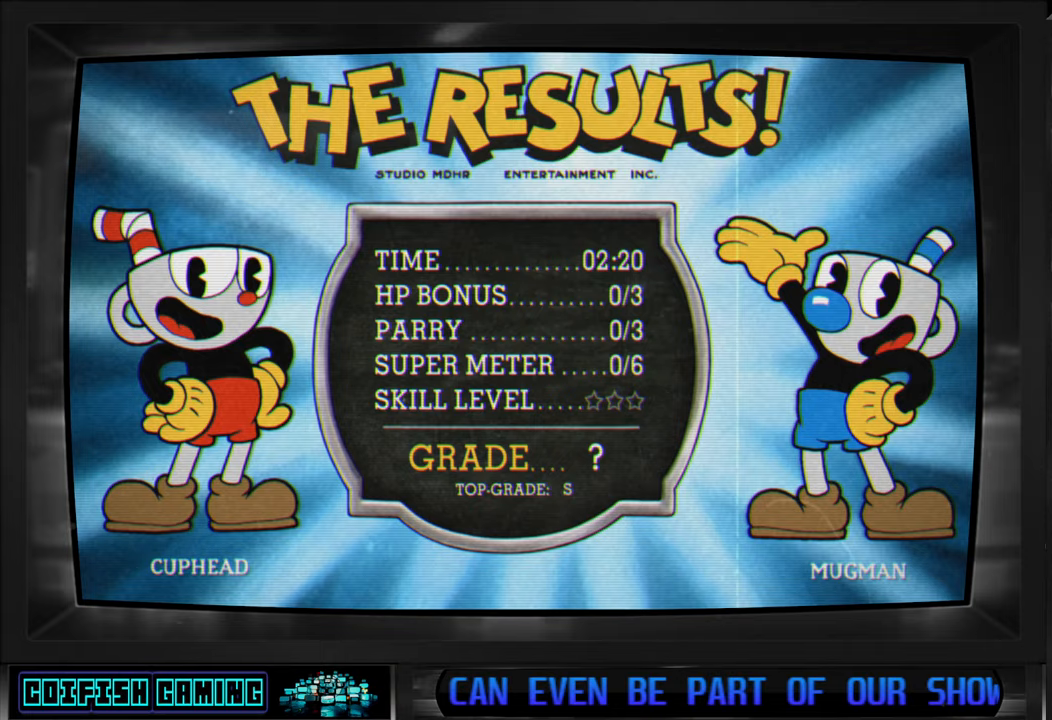
{"buttons": ["A"], "left_stick": "center", "right_stick": "center", "events": [[33, "A", "up"], [200, "A", "down"], [333, "A", "up"], [500, "A", "down"]]}
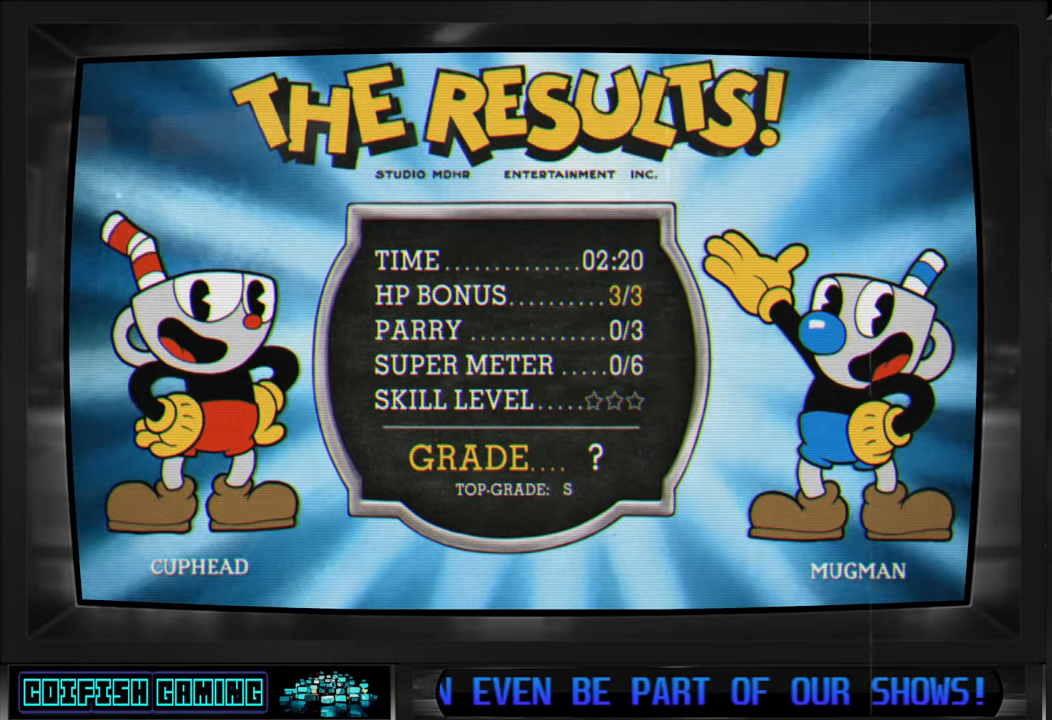
{"buttons": ["A"], "left_stick": "center", "right_stick": "center", "events": [[133, "A", "up"], [400, "A", "down"]]}
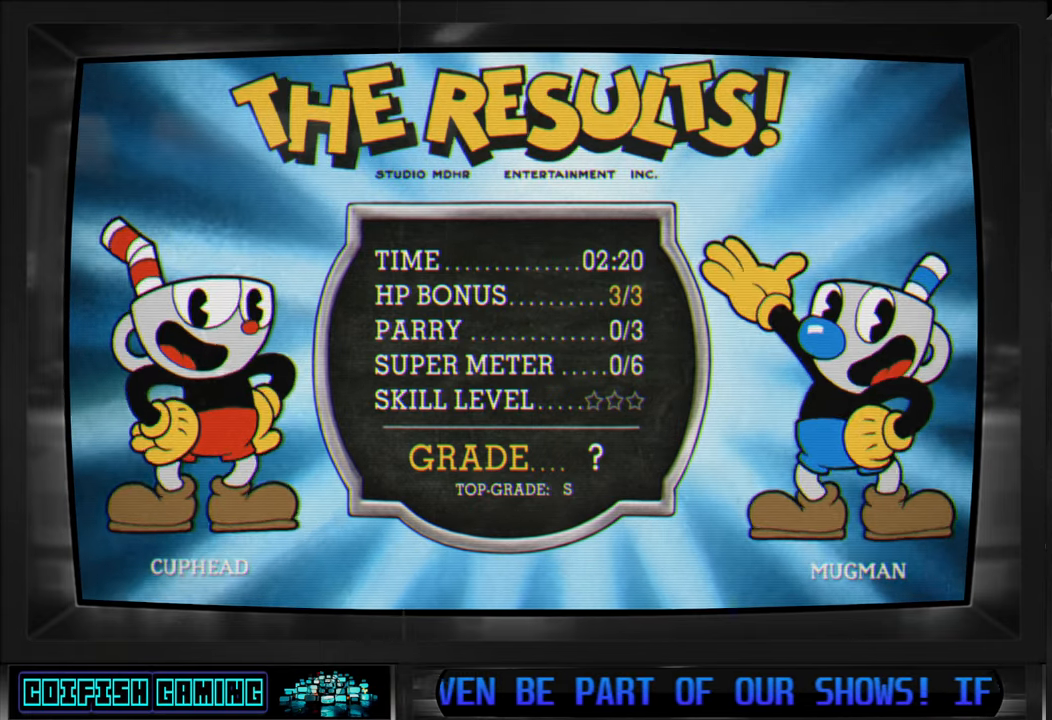
{"buttons": [], "left_stick": "center", "right_stick": "center", "events": [[50, "A", "up"], [250, "A", "down"], [400, "A", "up"]]}
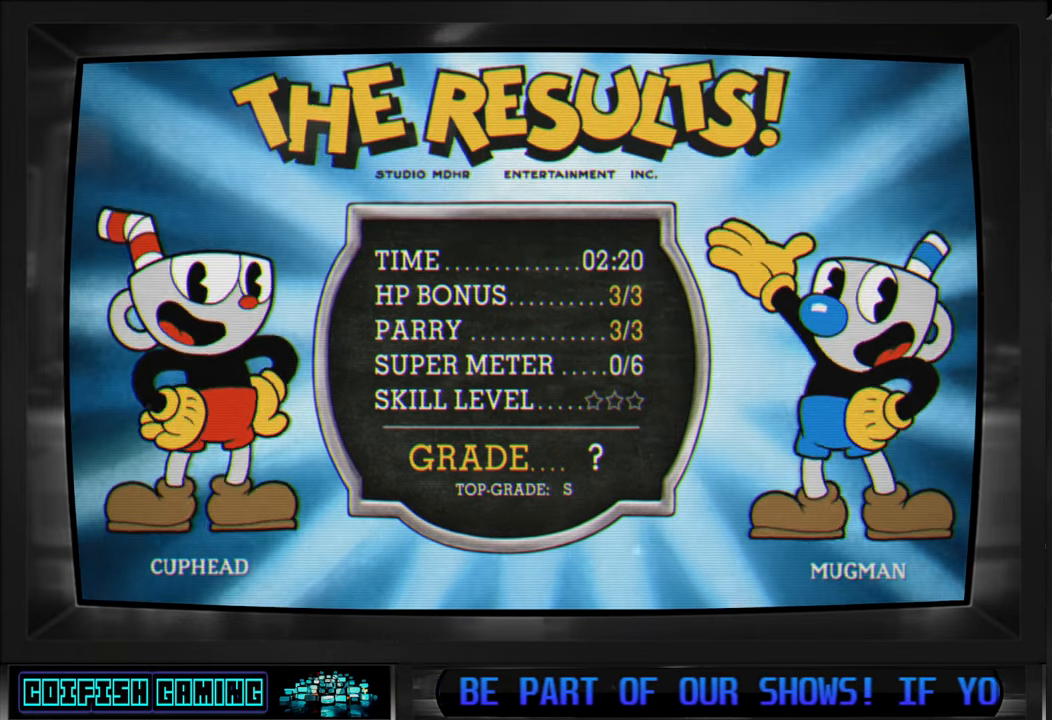
{"buttons": [], "left_stick": "center", "right_stick": "center", "events": [[50, "A", "down"], [200, "A", "up"], [250, "A", "down"], [350, "A", "up"]]}
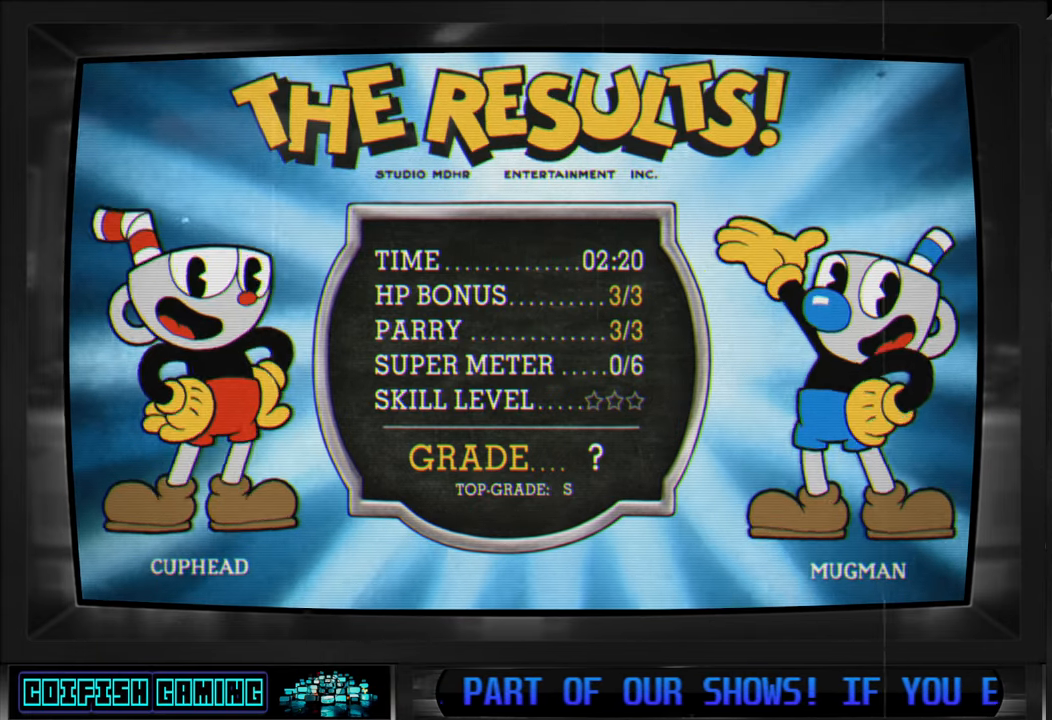
{"buttons": ["A"], "left_stick": "center", "right_stick": "center", "events": [[367, "A", "down"]]}
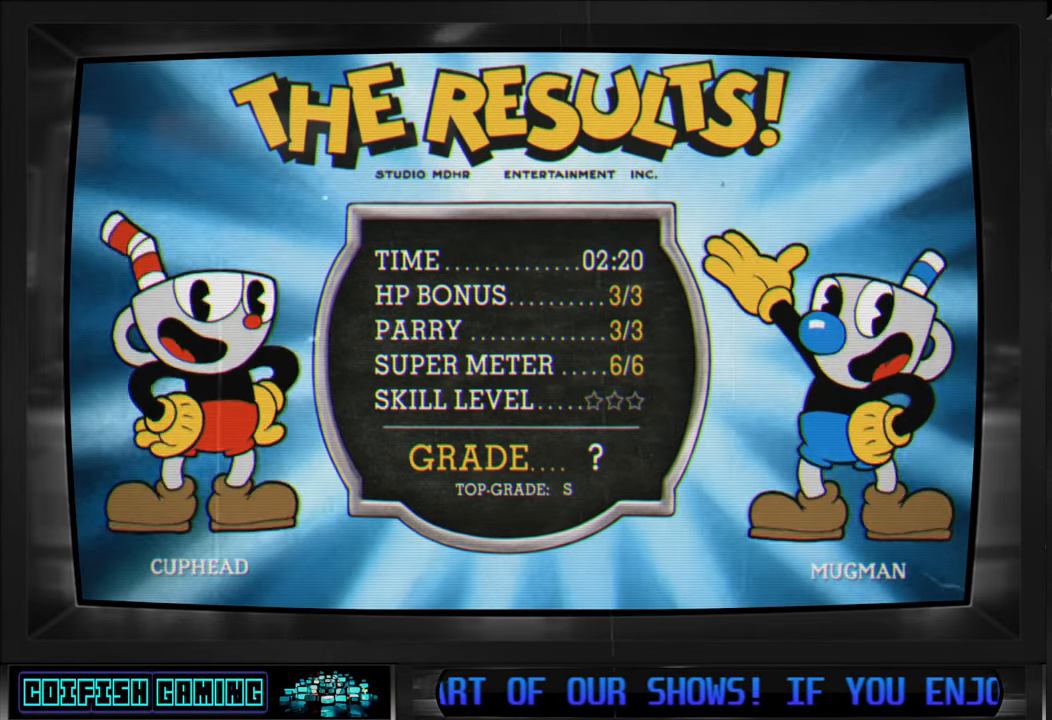
{"buttons": [], "left_stick": "center", "right_stick": "center", "events": [[100, "A", "up"]]}
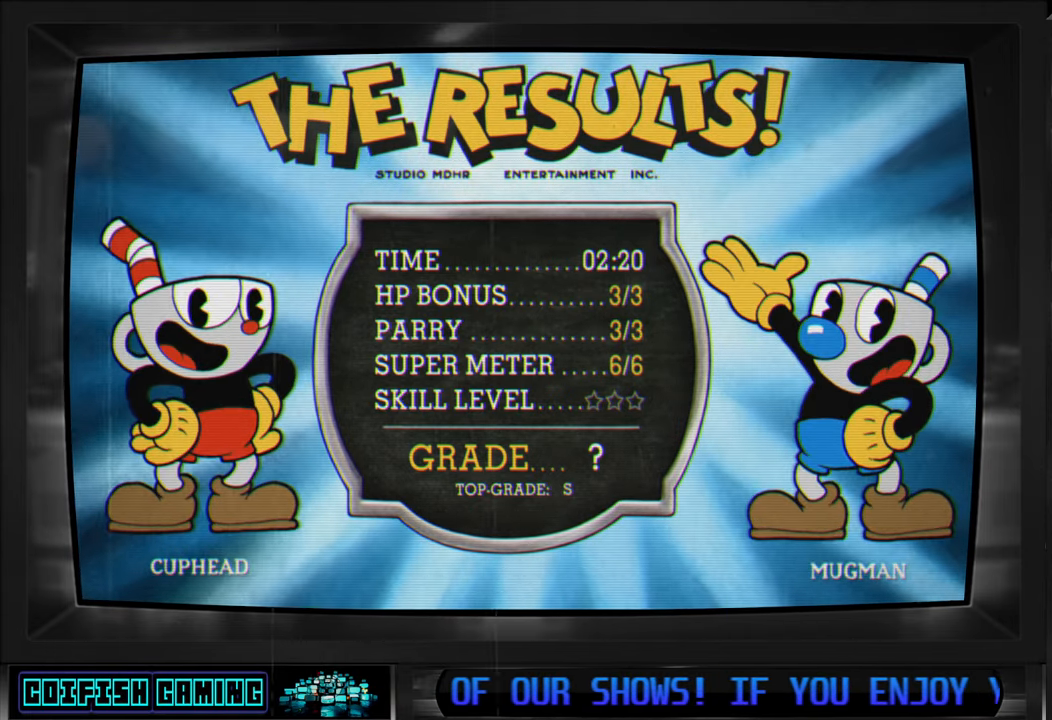
{"buttons": [], "left_stick": "center", "right_stick": "center", "events": []}
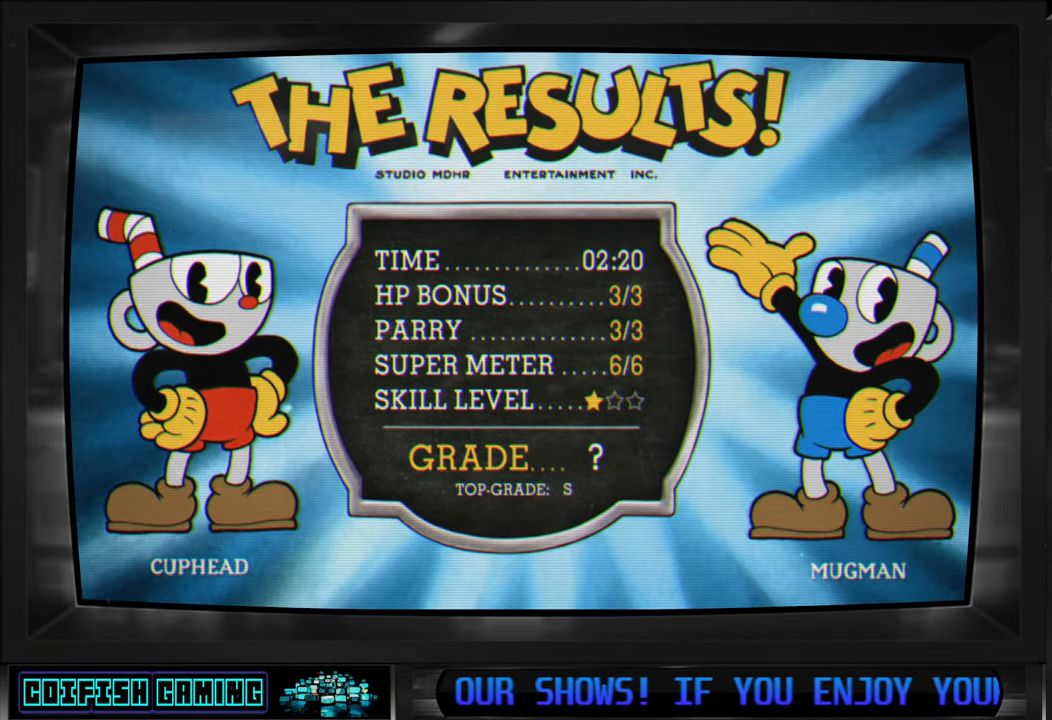
{"buttons": [], "left_stick": "center", "right_stick": "center", "events": [[167, "A", "down"], [267, "A", "up"]]}
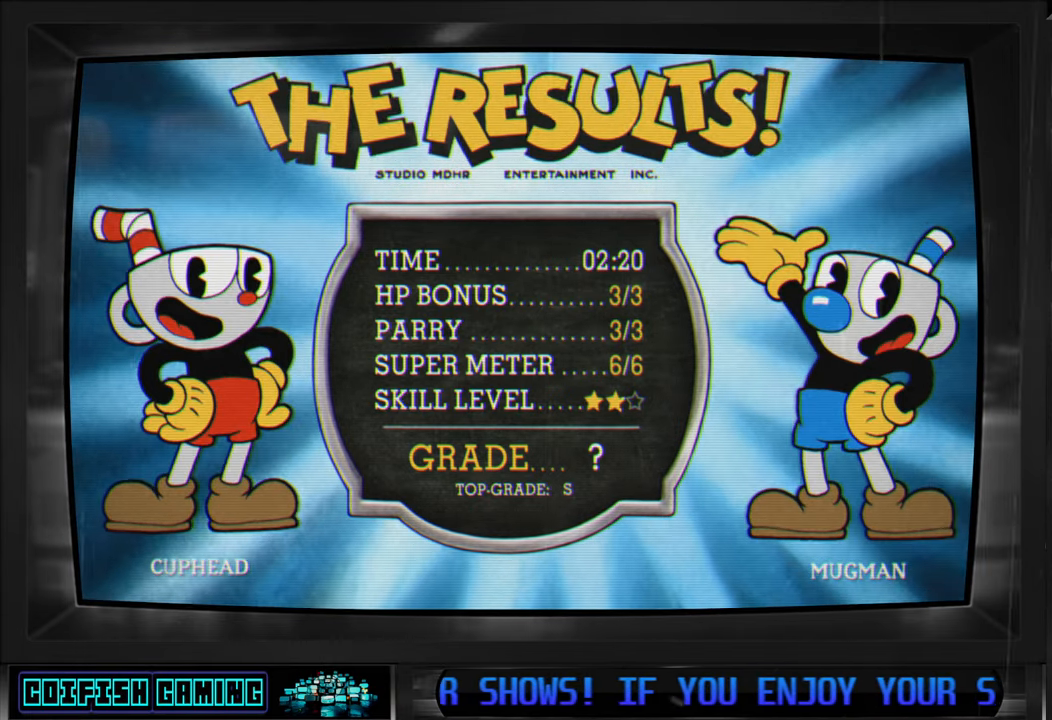
{"buttons": [], "left_stick": "center", "right_stick": "center", "events": []}
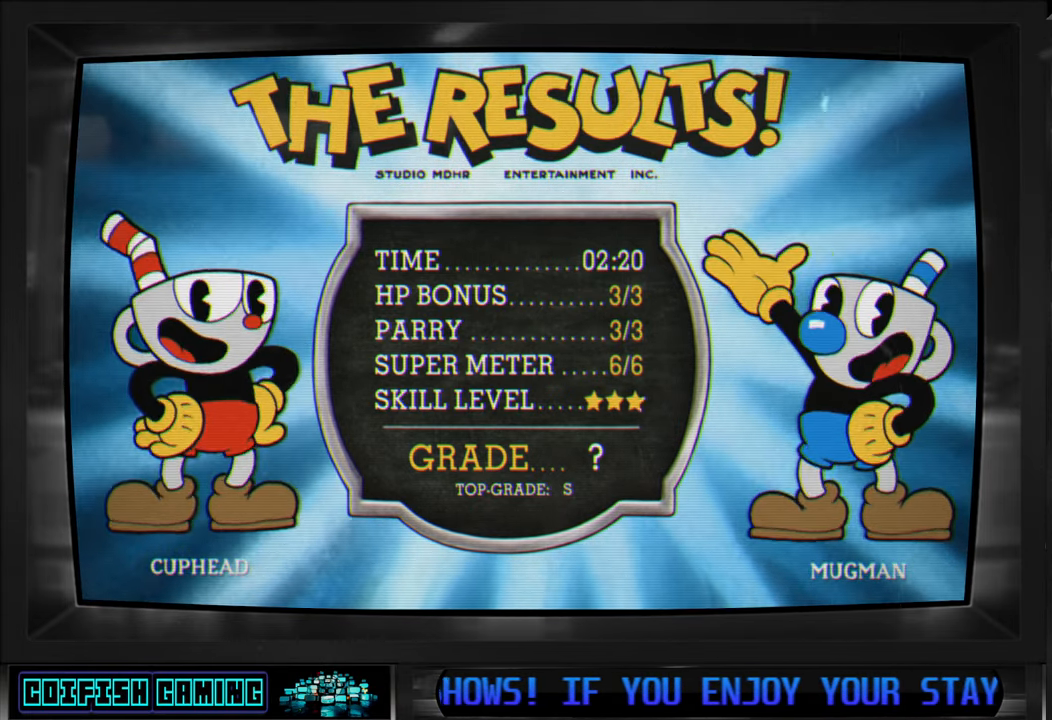
{"buttons": [], "left_stick": "center", "right_stick": "center", "events": []}
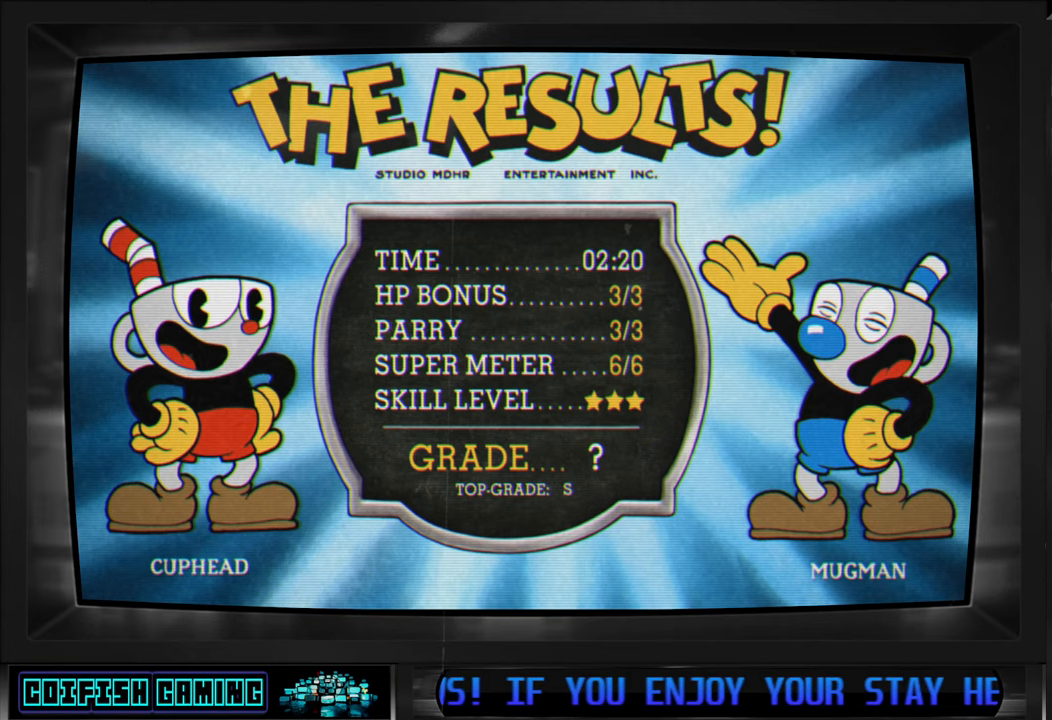
{"buttons": [], "left_stick": "center", "right_stick": "center", "events": []}
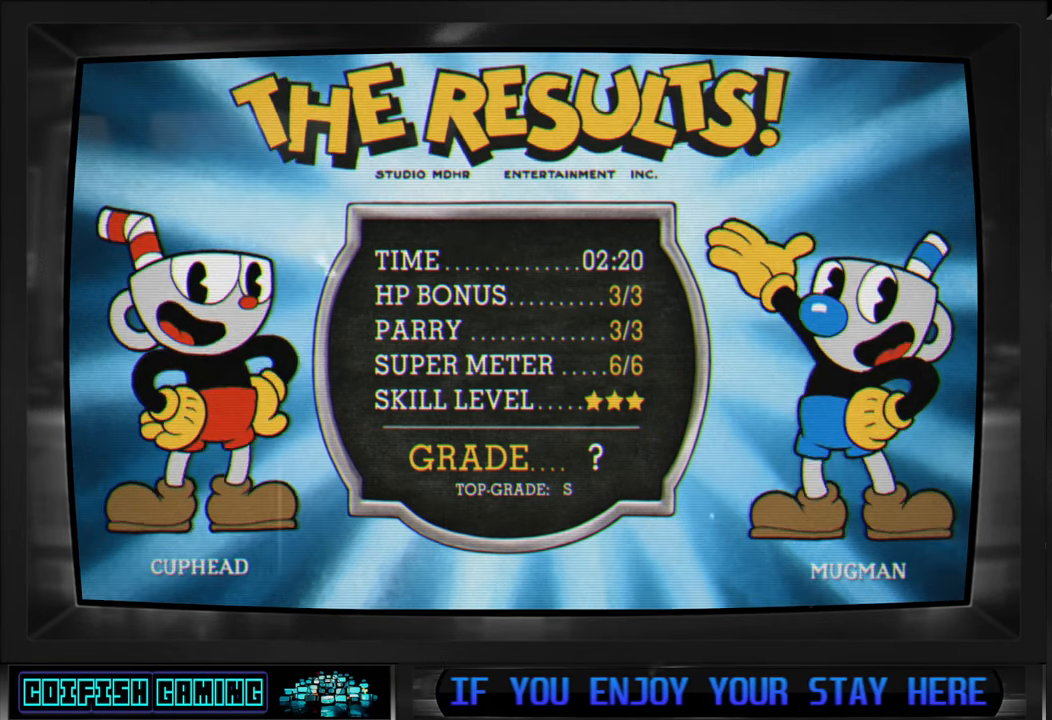
{"buttons": [], "left_stick": "center", "right_stick": "center", "events": []}
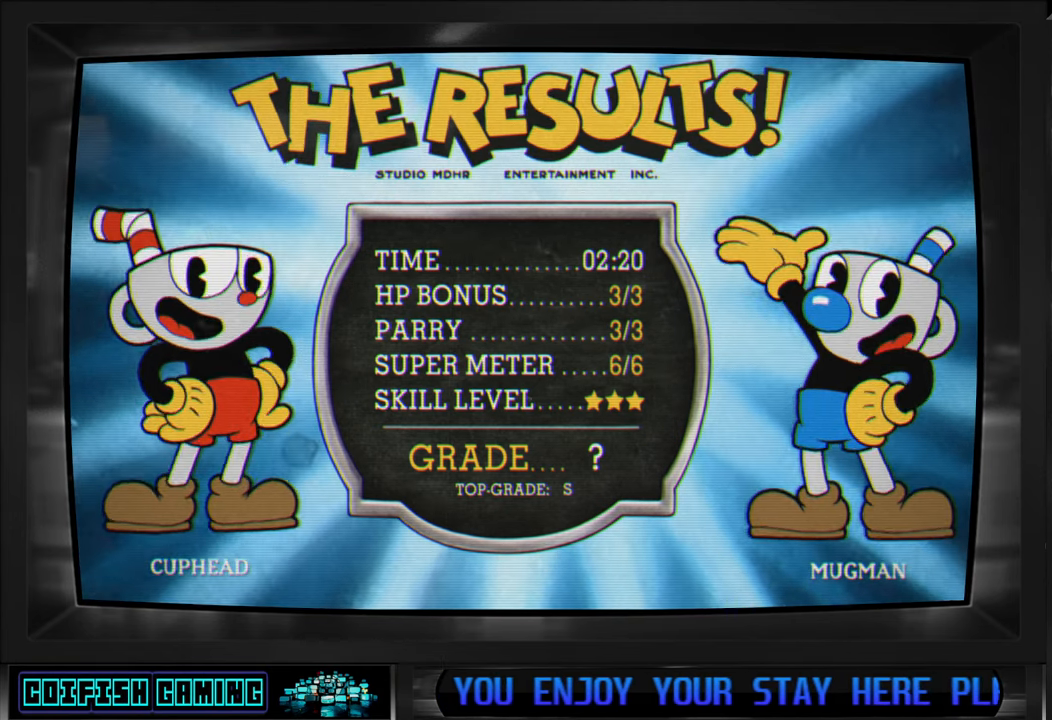
{"buttons": [], "left_stick": "center", "right_stick": "center", "events": [[217, "A", "down"], [350, "A", "up"]]}